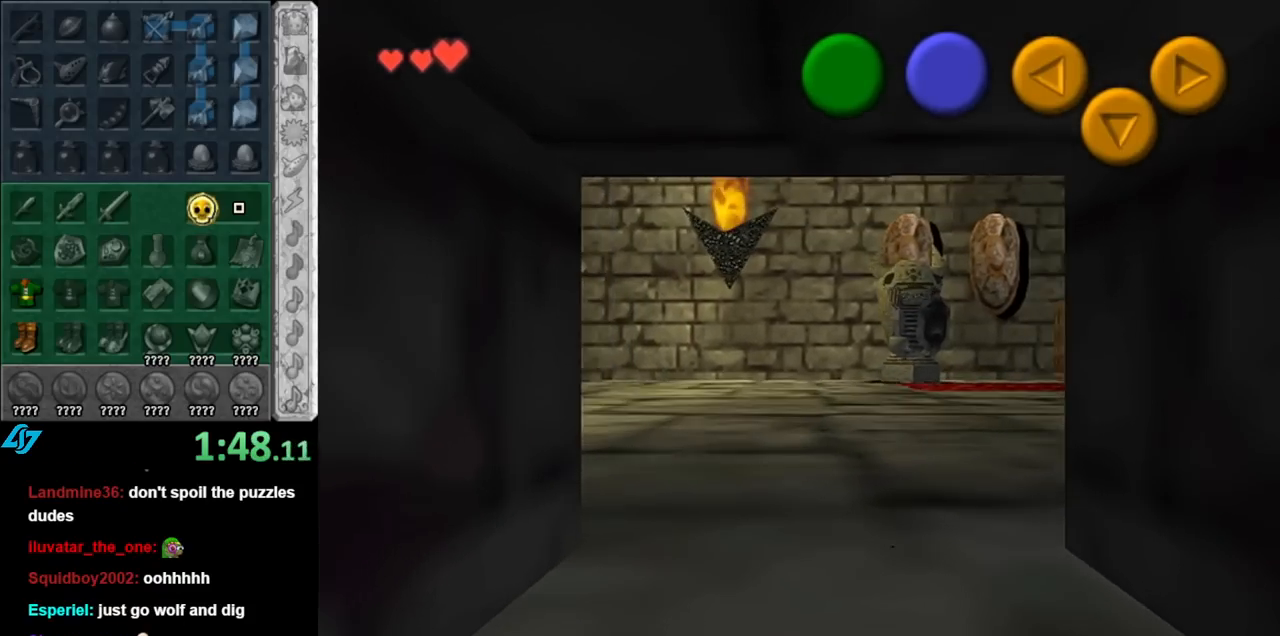
Gameplay with a controller (Nintendo layout); each line is a JSON object with the inputs held at the frame after it. "events" lists button and stick changes between this image and that frame as [ms after this image, input, new state], when the widget could be followed in between. Not read: L3 R3.
{"buttons": [], "left_stick": "up", "right_stick": "center", "events": []}
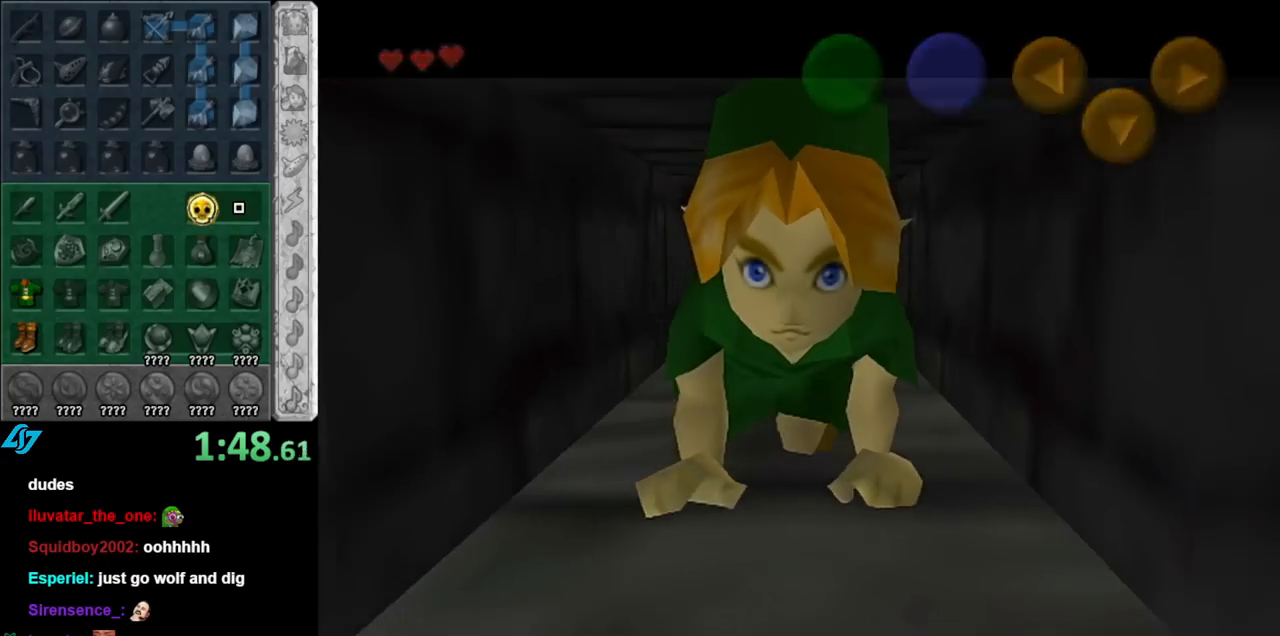
{"buttons": [], "left_stick": "up", "right_stick": "center", "events": []}
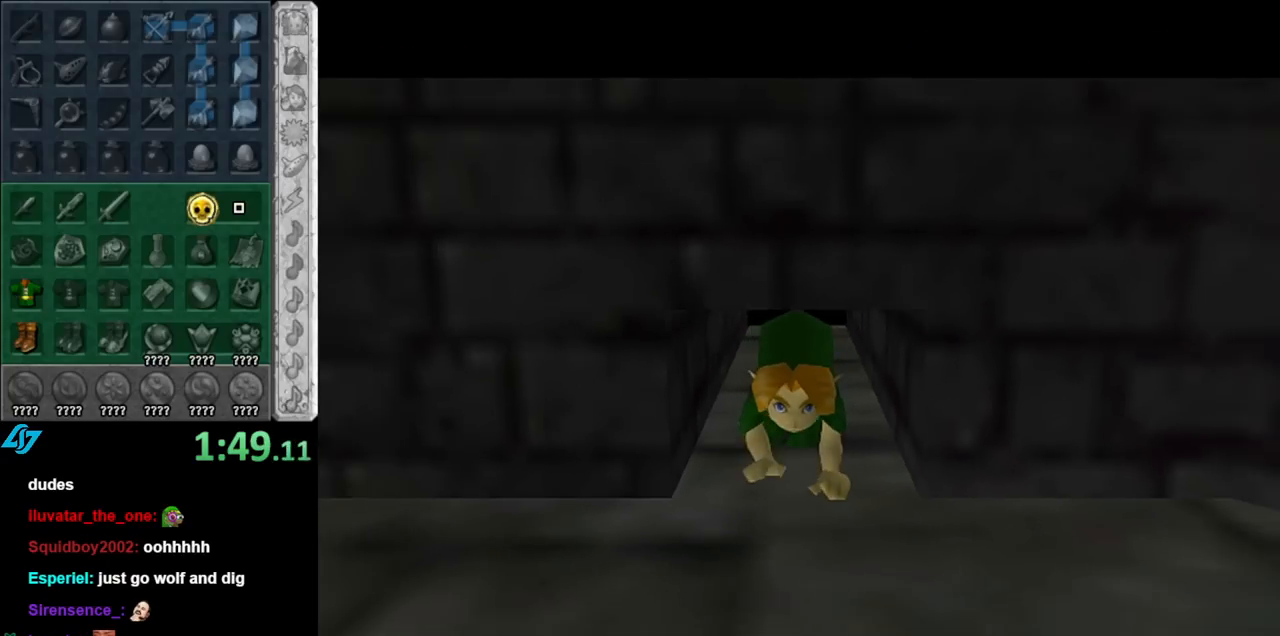
{"buttons": [], "left_stick": "up", "right_stick": "center", "events": []}
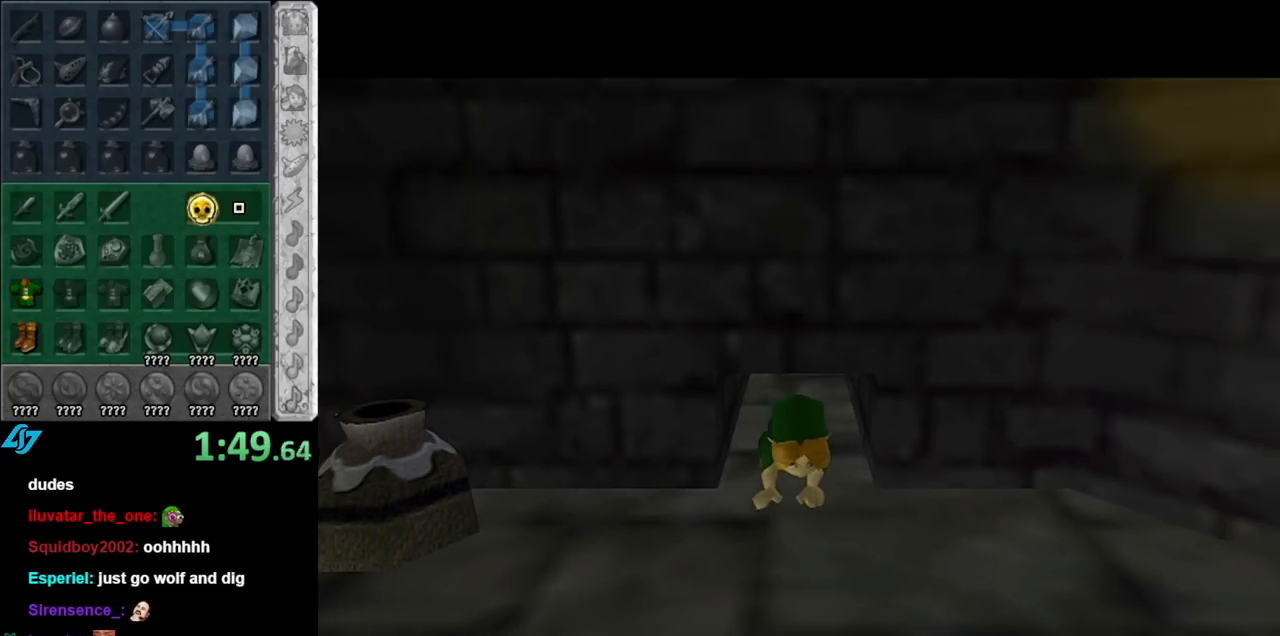
{"buttons": [], "left_stick": "down-right", "right_stick": "center", "events": [[33, "left_stick", "center"], [350, "left_stick", "down-right"]]}
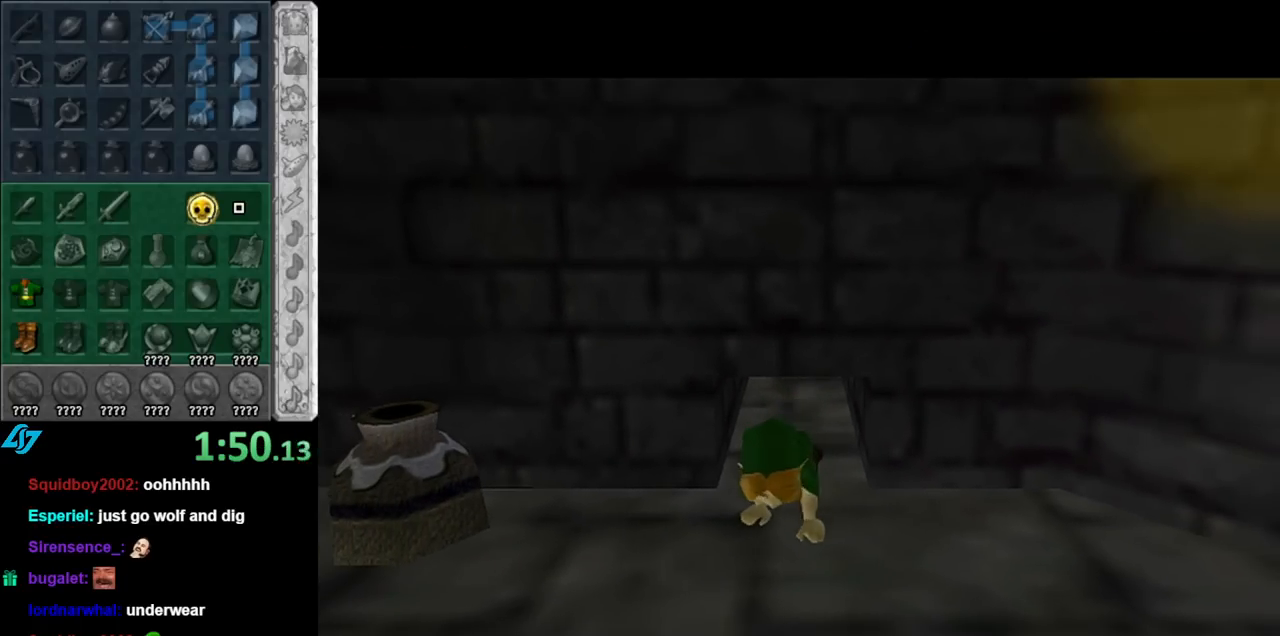
{"buttons": [], "left_stick": "down-right", "right_stick": "center", "events": []}
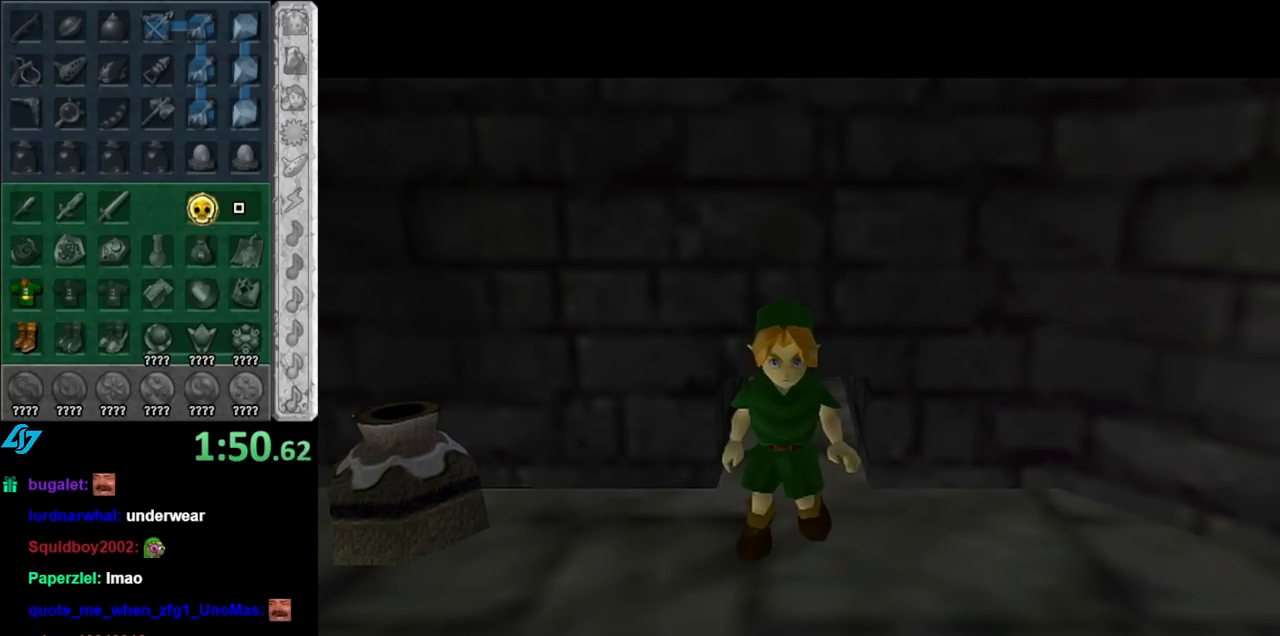
{"buttons": [], "left_stick": "down", "right_stick": "center", "events": [[467, "left_stick", "down"]]}
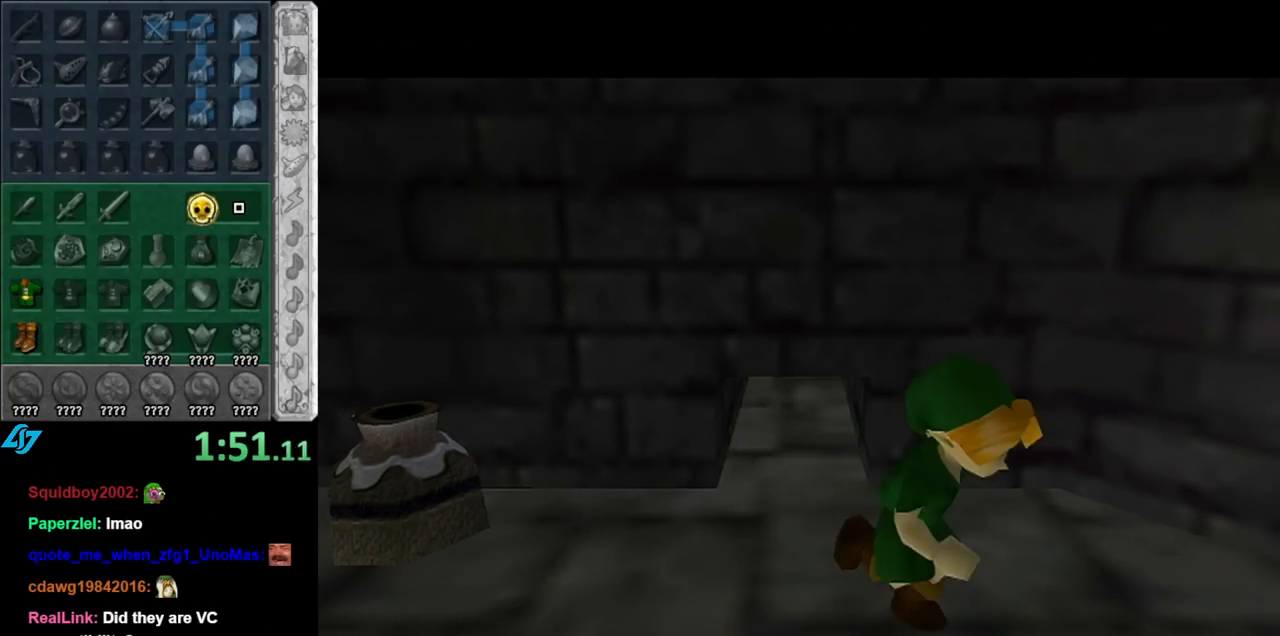
{"buttons": [], "left_stick": "down-left", "right_stick": "center", "events": [[117, "left_stick", "center"], [400, "left_stick", "down-left"]]}
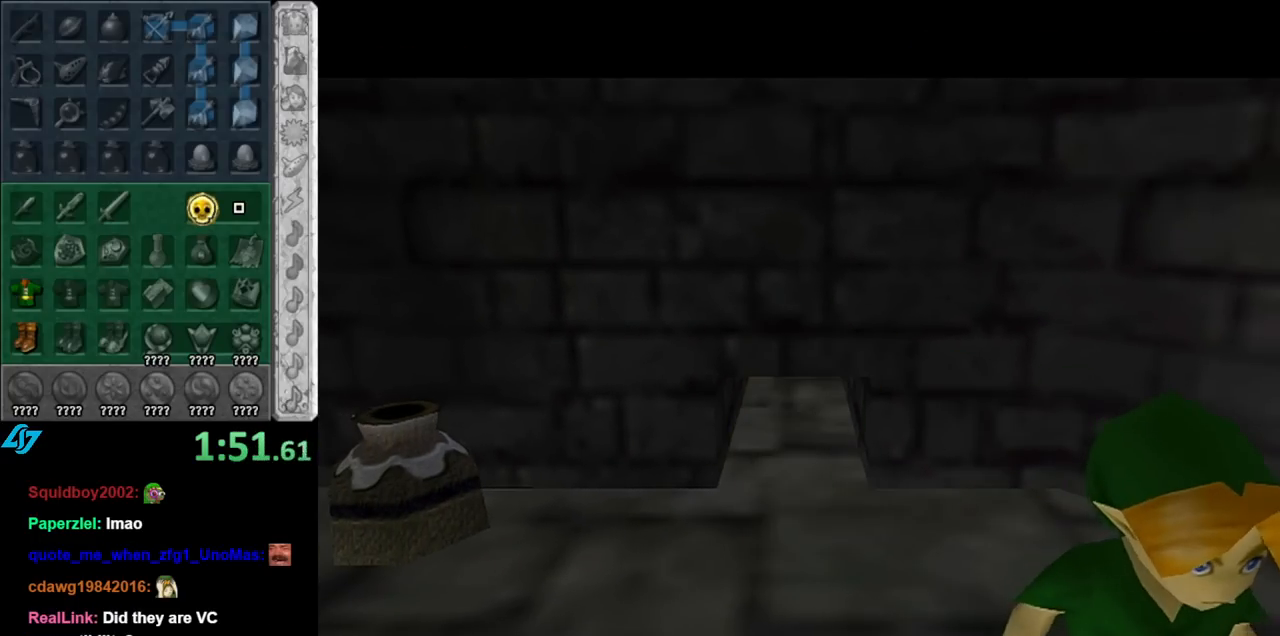
{"buttons": [], "left_stick": "center", "right_stick": "center", "events": [[117, "L1", "down"], [150, "left_stick", "center"], [367, "L1", "up"]]}
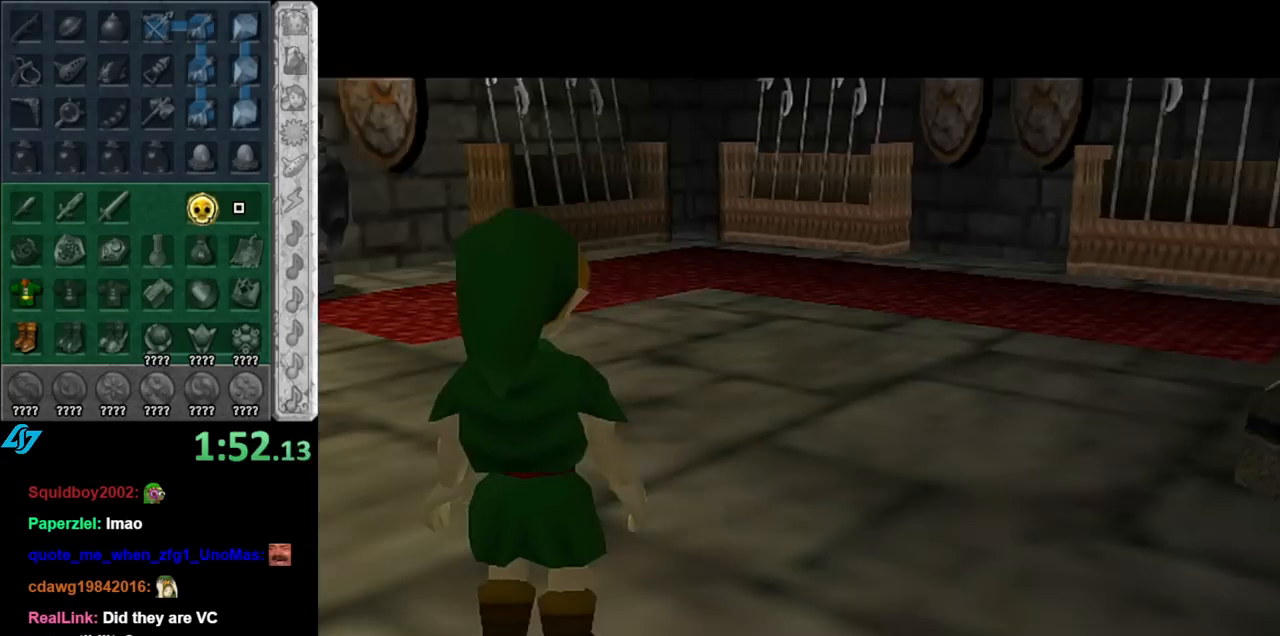
{"buttons": [], "left_stick": "up", "right_stick": "center", "events": [[67, "left_stick", "up"]]}
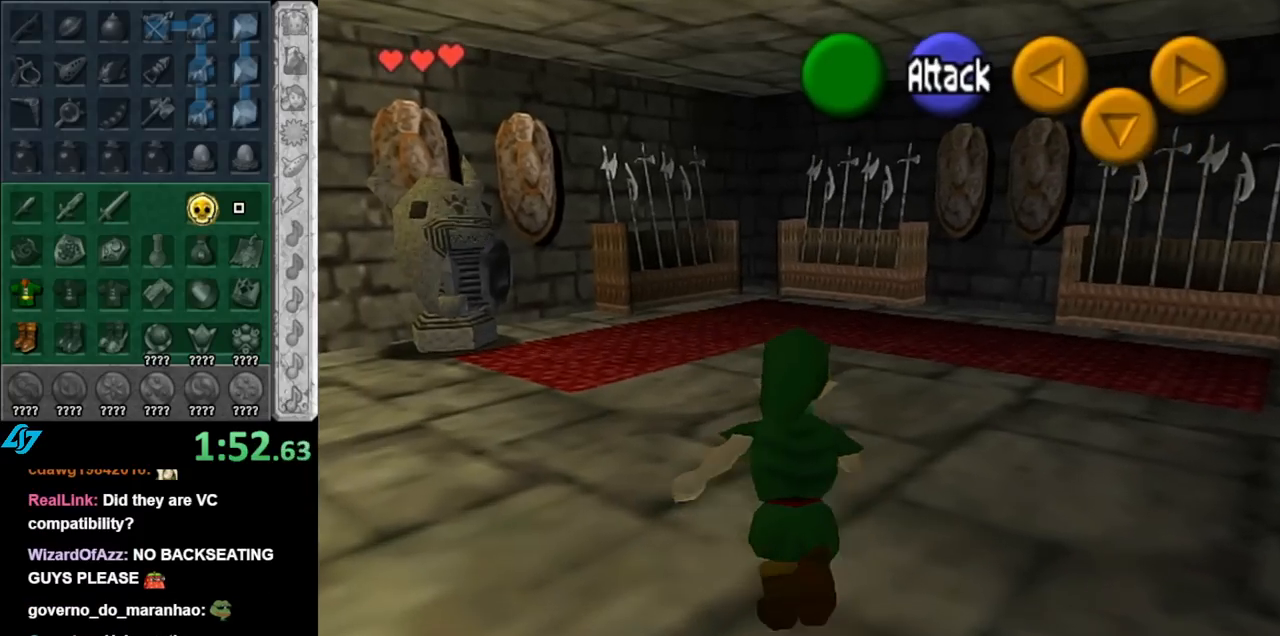
{"buttons": ["L1"], "left_stick": "center", "right_stick": "center", "events": [[117, "left_stick", "up-right"], [350, "L1", "down"], [400, "left_stick", "center"]]}
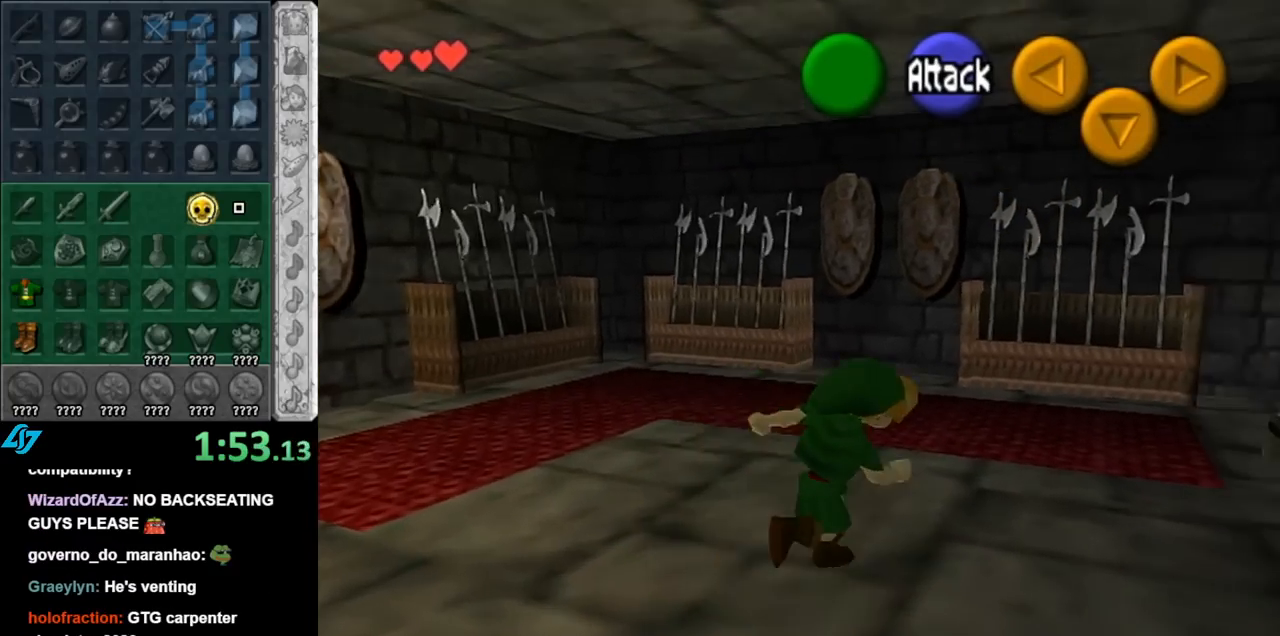
{"buttons": [], "left_stick": "up-right", "right_stick": "center", "events": [[67, "L1", "up"], [317, "left_stick", "up-right"]]}
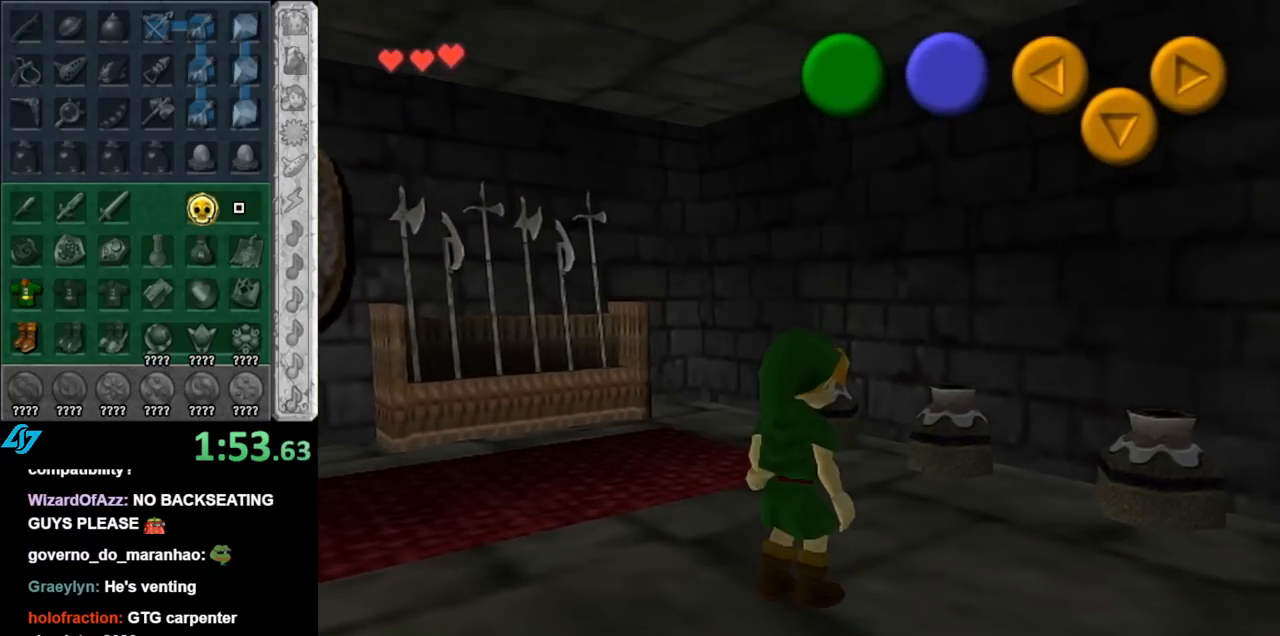
{"buttons": ["A"], "left_stick": "center", "right_stick": "center", "events": [[100, "left_stick", "up"], [283, "A", "down"], [300, "left_stick", "center"], [367, "A", "up"], [467, "A", "down"]]}
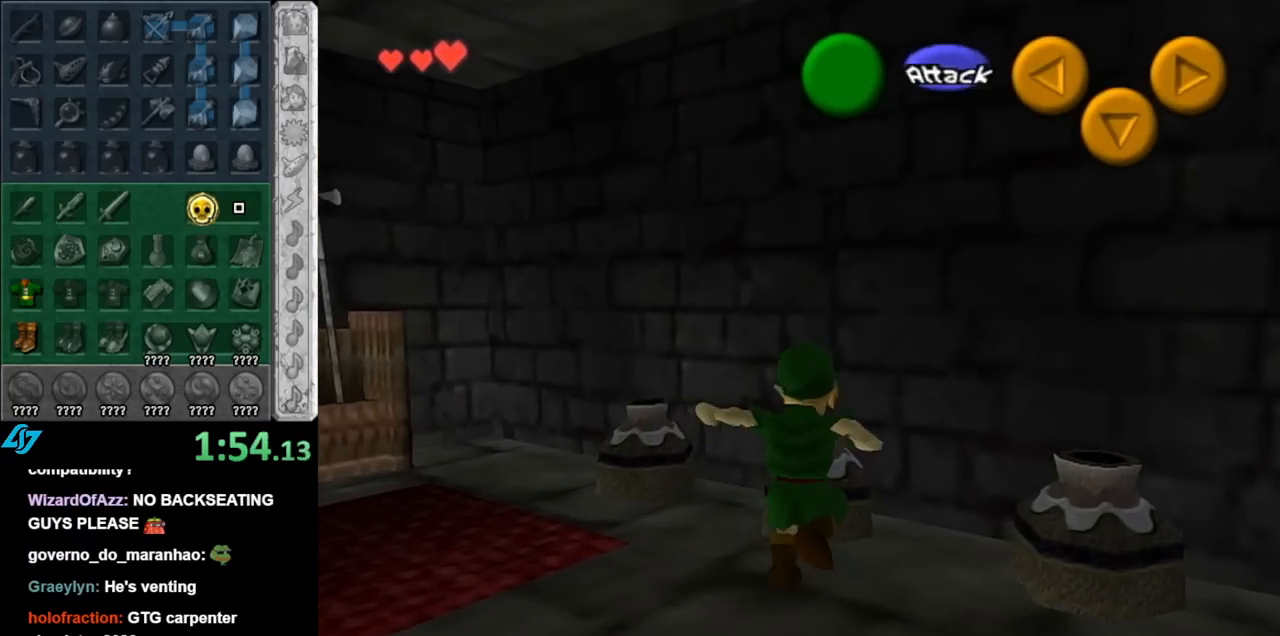
{"buttons": [], "left_stick": "down-left", "right_stick": "center", "events": [[33, "A", "up"], [117, "A", "down"], [217, "A", "up"], [500, "left_stick", "down-left"]]}
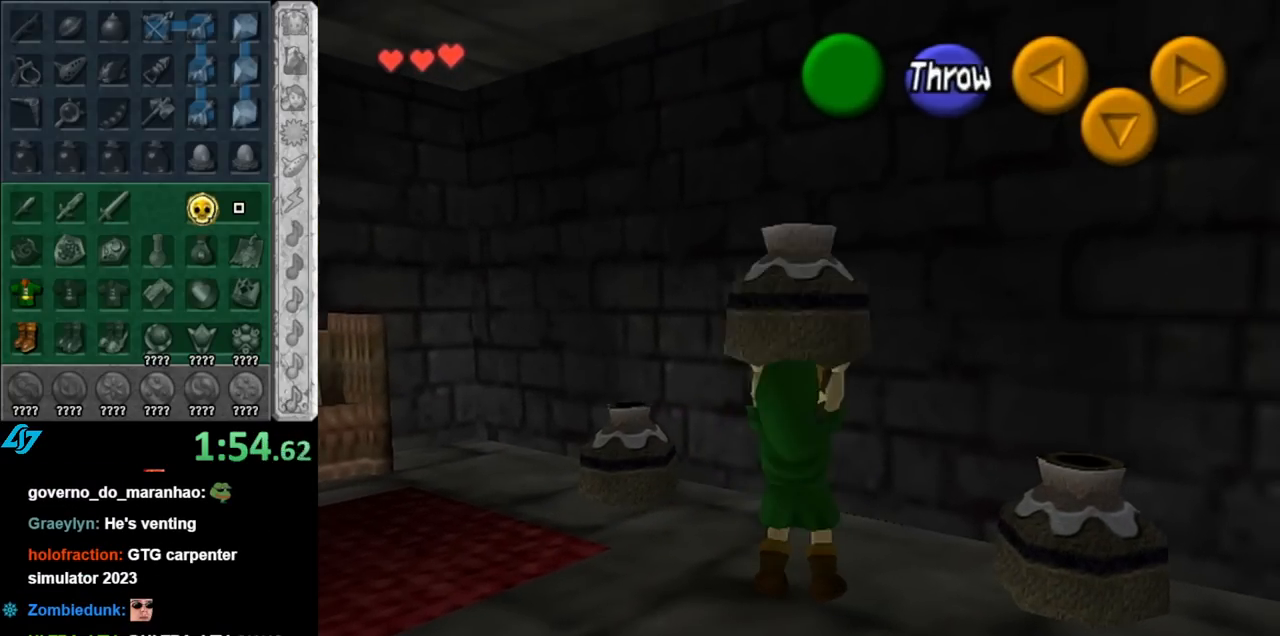
{"buttons": [], "left_stick": "up", "right_stick": "center", "events": [[217, "L1", "down"], [250, "left_stick", "center"], [433, "L1", "up"], [500, "left_stick", "up"]]}
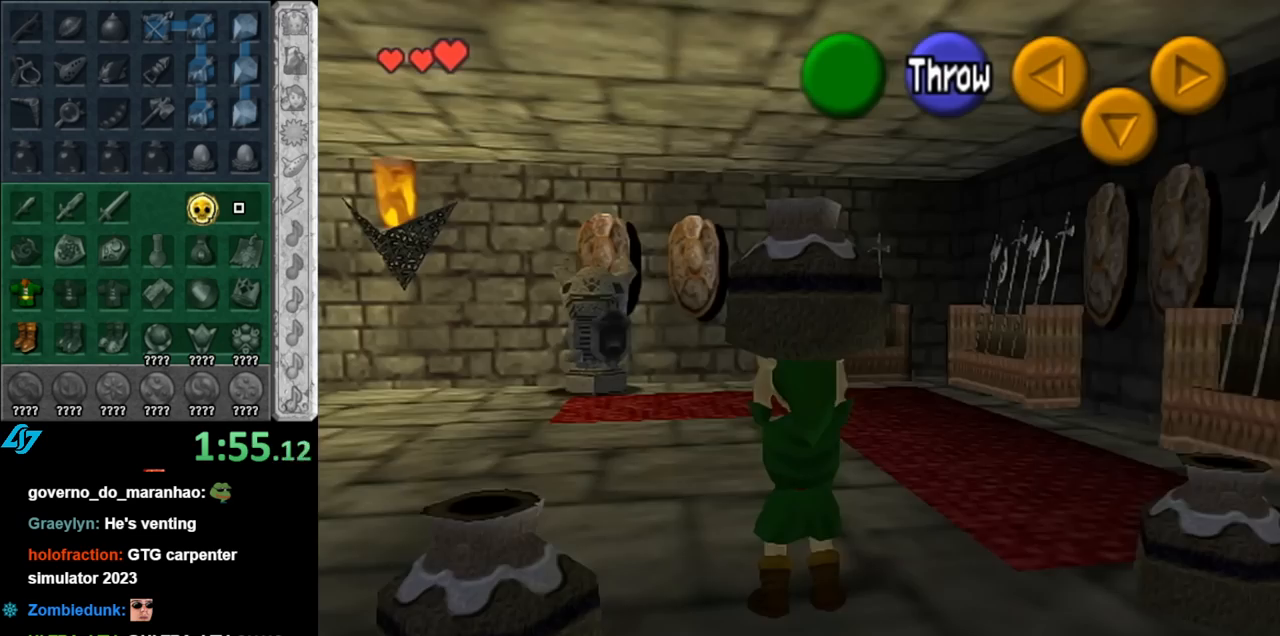
{"buttons": [], "left_stick": "up", "right_stick": "center", "events": [[283, "left_stick", "up-left"], [483, "left_stick", "up"]]}
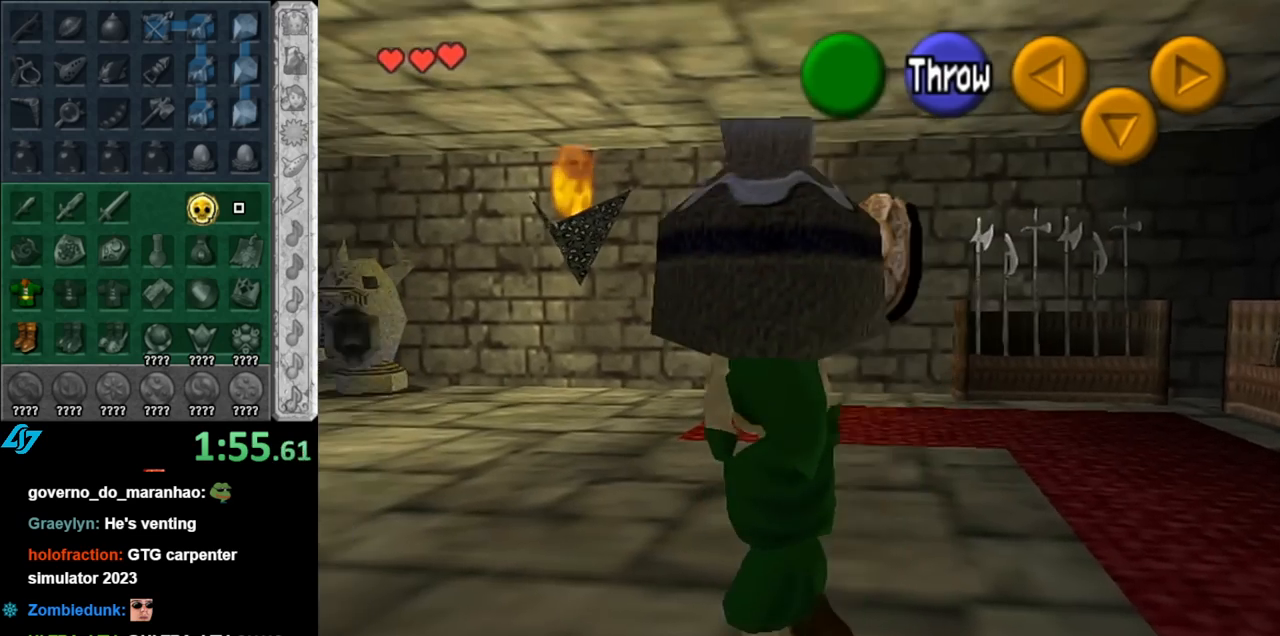
{"buttons": [], "left_stick": "down", "right_stick": "center", "events": [[100, "left_stick", "center"], [300, "left_stick", "down-right"], [500, "left_stick", "down"]]}
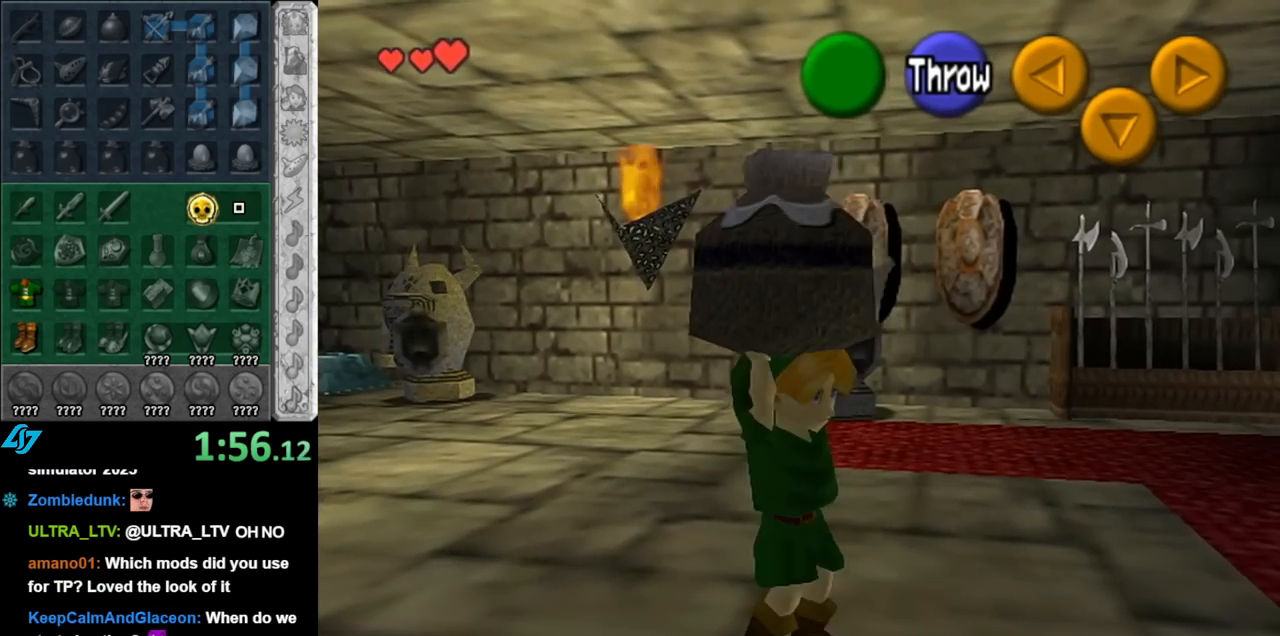
{"buttons": [], "left_stick": "up", "right_stick": "center", "events": [[100, "left_stick", "center"], [367, "left_stick", "up-right"], [500, "left_stick", "up"]]}
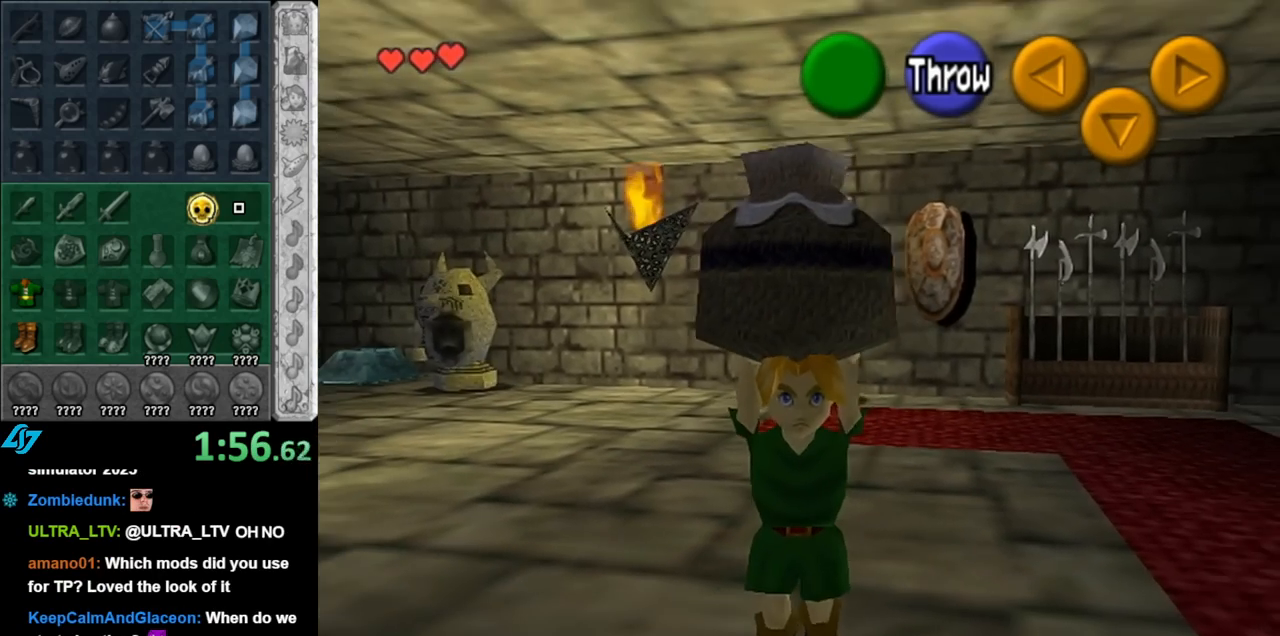
{"buttons": [], "left_stick": "center", "right_stick": "center", "events": [[250, "A", "down"], [333, "A", "up"], [433, "left_stick", "center"]]}
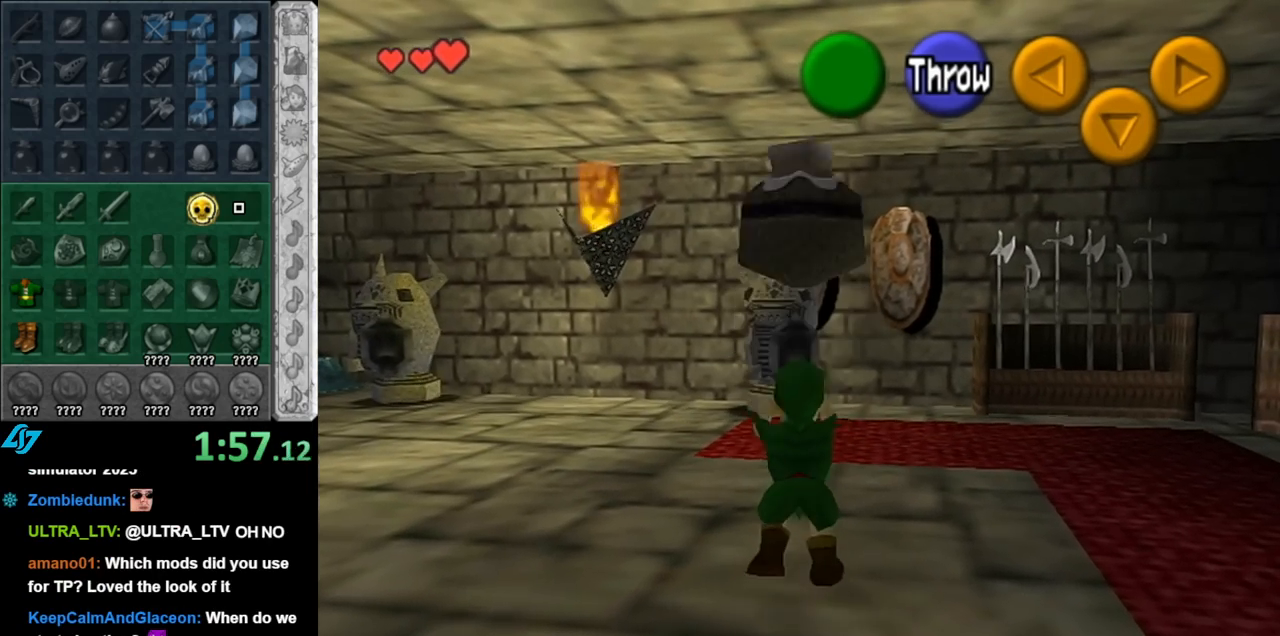
{"buttons": [], "left_stick": "center", "right_stick": "center", "events": []}
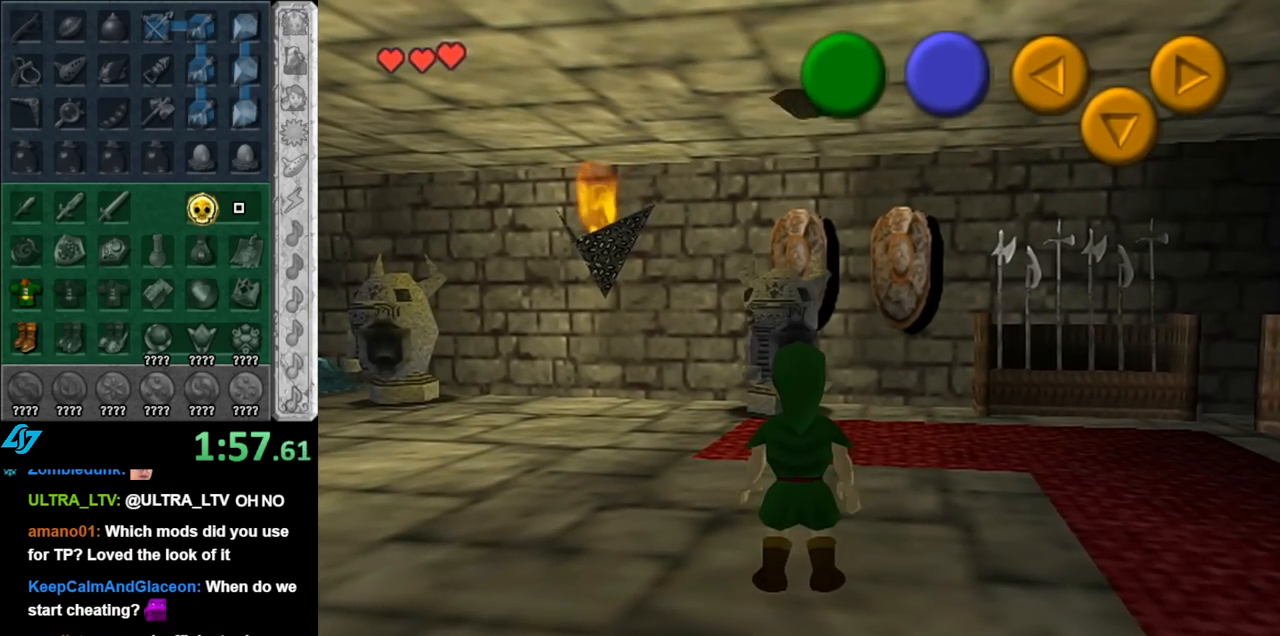
{"buttons": [], "left_stick": "center", "right_stick": "center", "events": []}
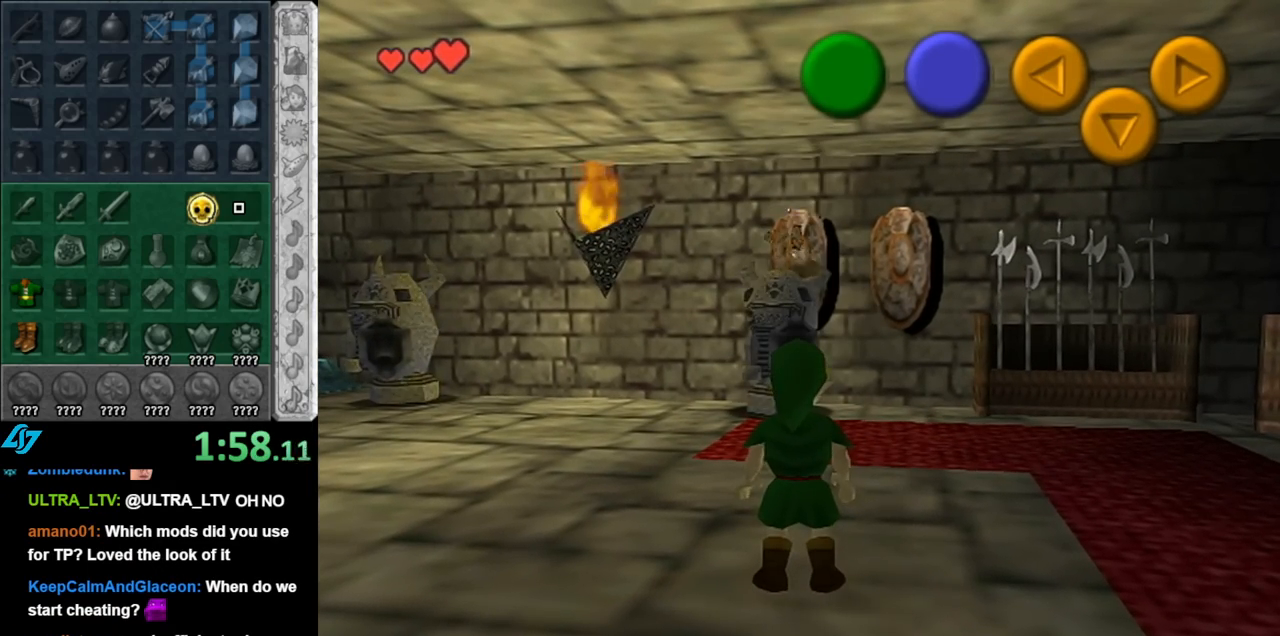
{"buttons": ["A"], "left_stick": "up", "right_stick": "center", "events": [[183, "left_stick", "up"], [433, "A", "down"]]}
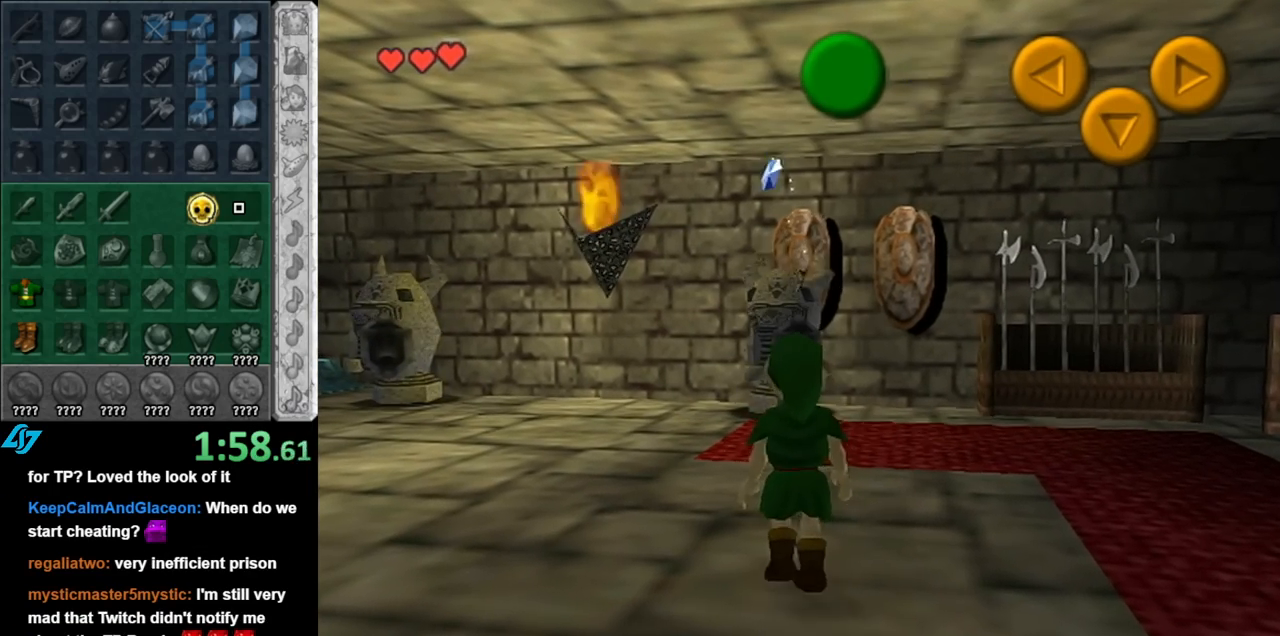
{"buttons": [], "left_stick": "up-right", "right_stick": "center", "events": [[117, "A", "up"], [467, "left_stick", "up-right"]]}
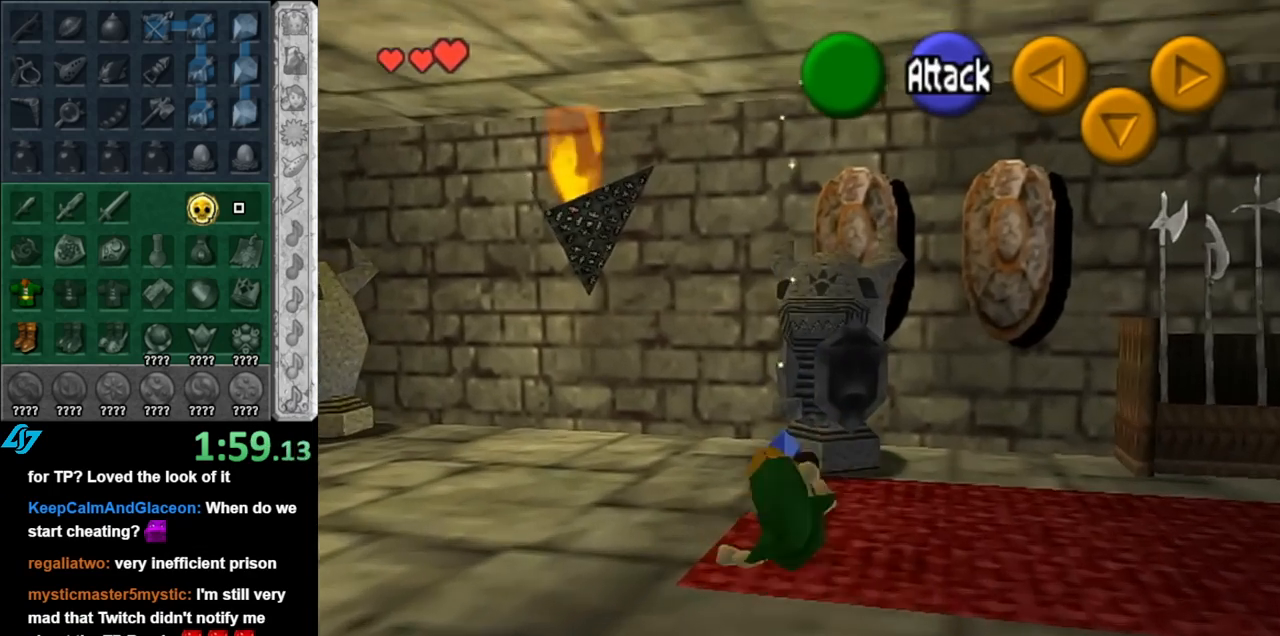
{"buttons": [], "left_stick": "center", "right_stick": "center", "events": [[183, "left_stick", "up"], [400, "left_stick", "up-right"], [500, "left_stick", "center"]]}
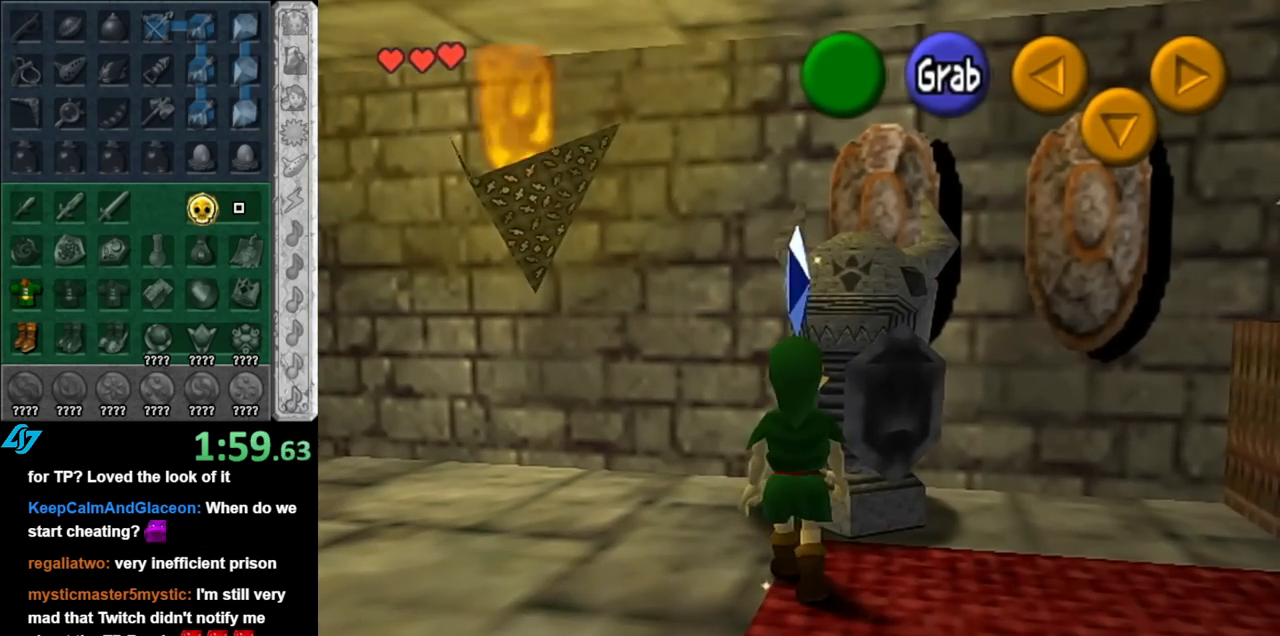
{"buttons": [], "left_stick": "up-left", "right_stick": "center", "events": [[117, "left_stick", "left"], [350, "left_stick", "up-left"]]}
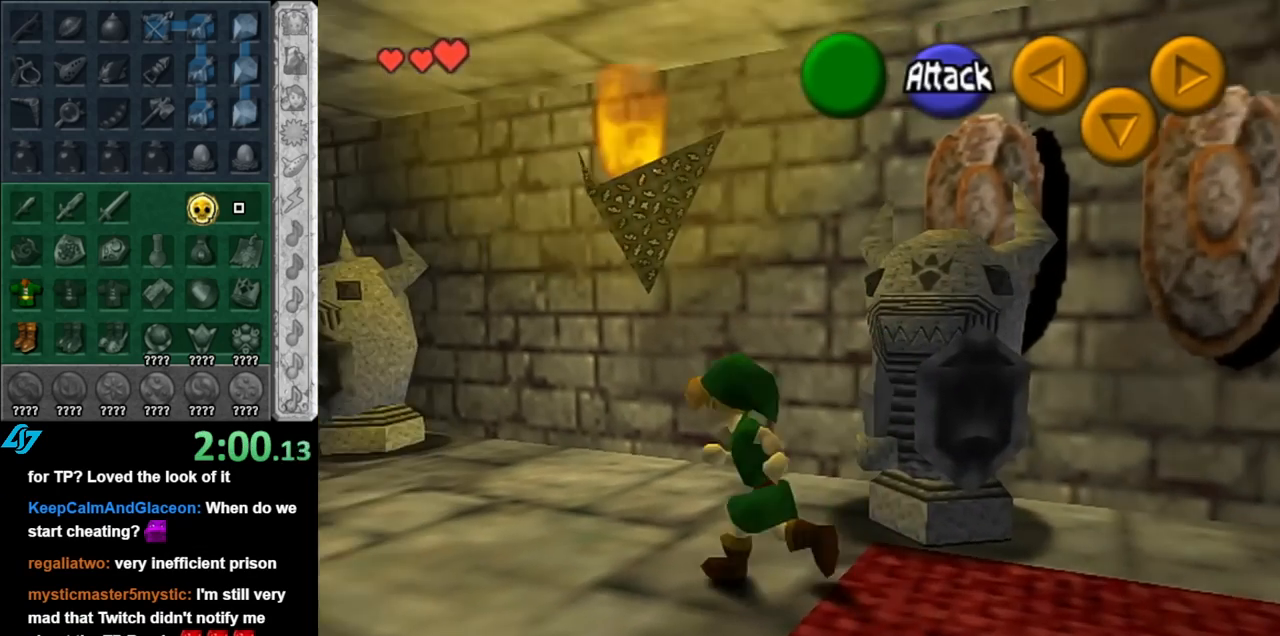
{"buttons": [], "left_stick": "up", "right_stick": "center", "events": [[500, "left_stick", "up"]]}
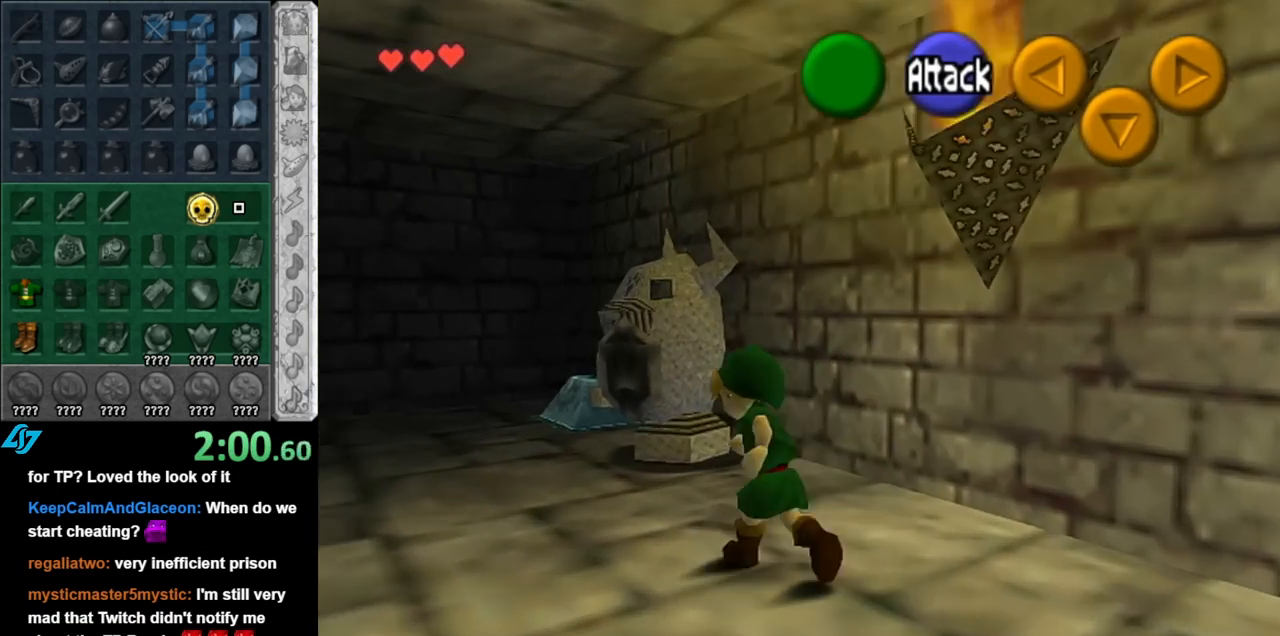
{"buttons": ["A"], "left_stick": "up-left", "right_stick": "center", "events": [[400, "left_stick", "up-left"], [500, "A", "down"]]}
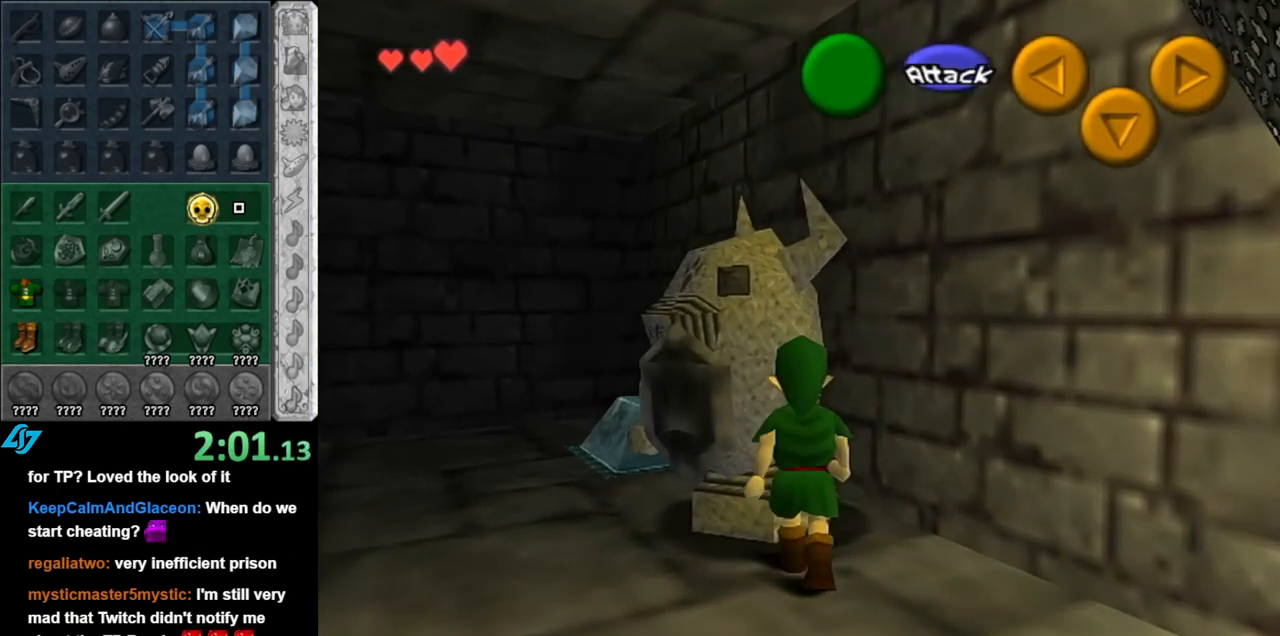
{"buttons": ["A"], "left_stick": "up", "right_stick": "center", "events": [[150, "left_stick", "up"]]}
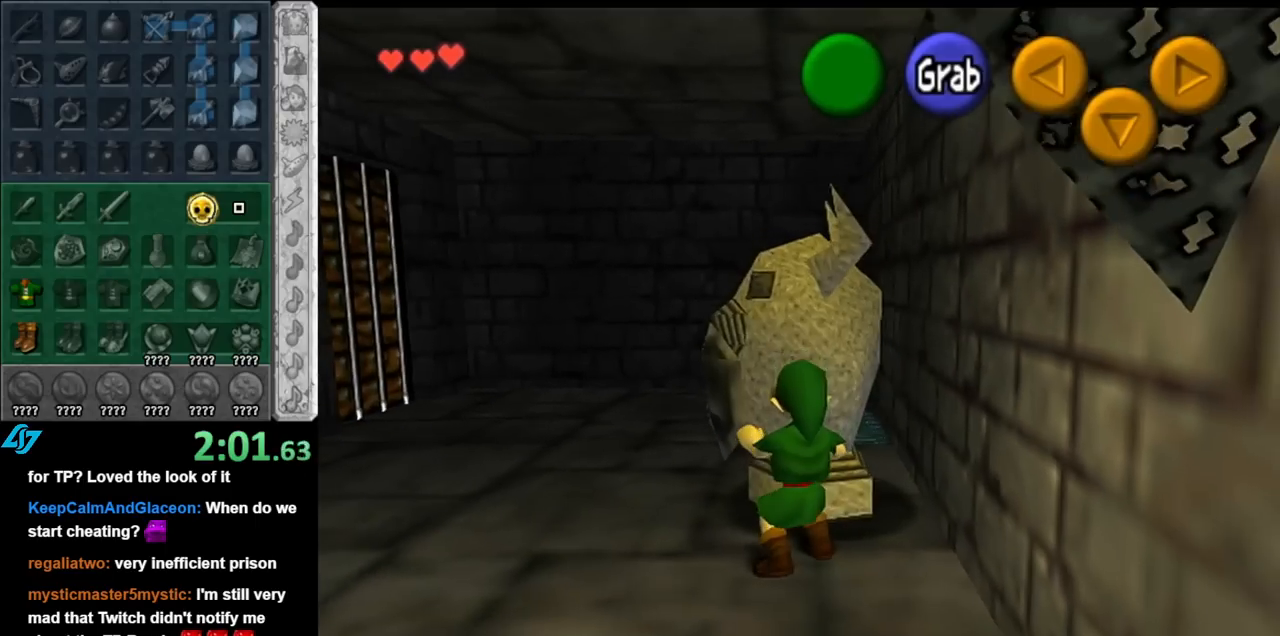
{"buttons": ["A"], "left_stick": "up", "right_stick": "center", "events": []}
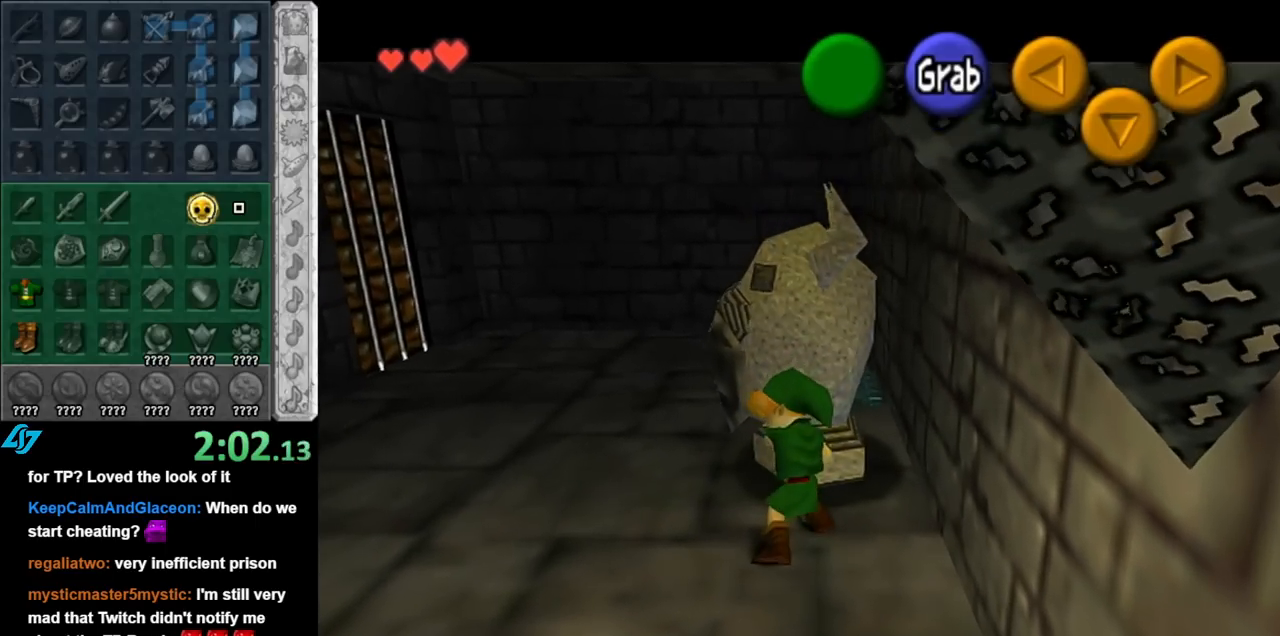
{"buttons": ["A"], "left_stick": "up", "right_stick": "center", "events": []}
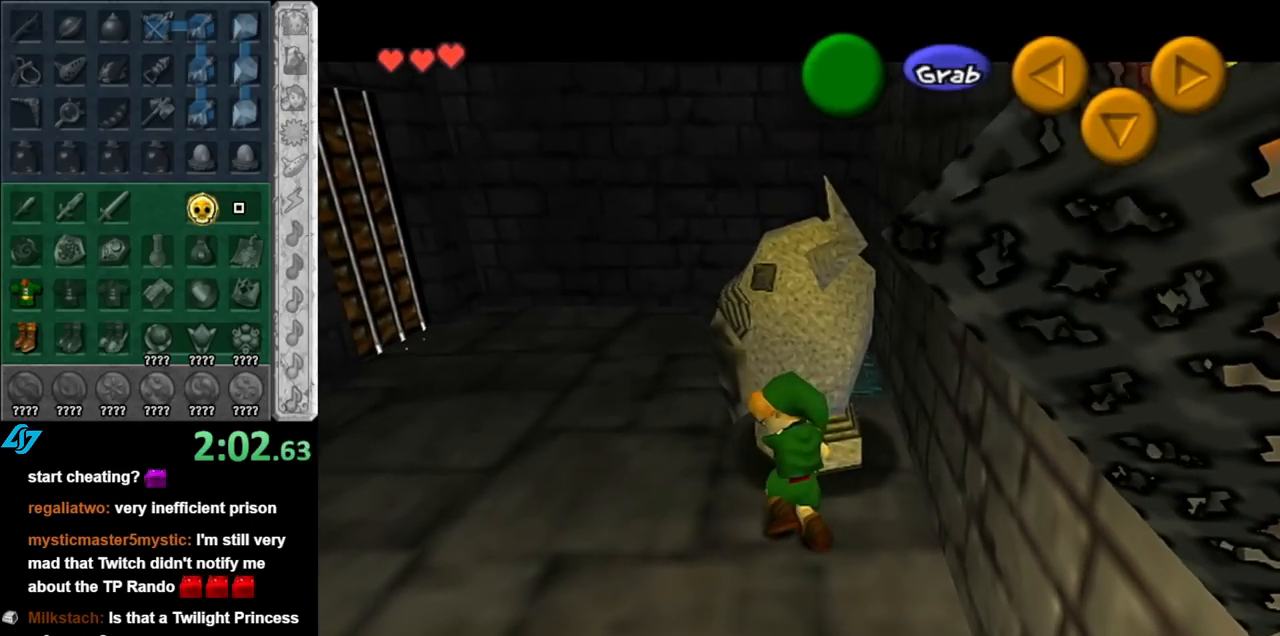
{"buttons": ["A"], "left_stick": "up", "right_stick": "center", "events": []}